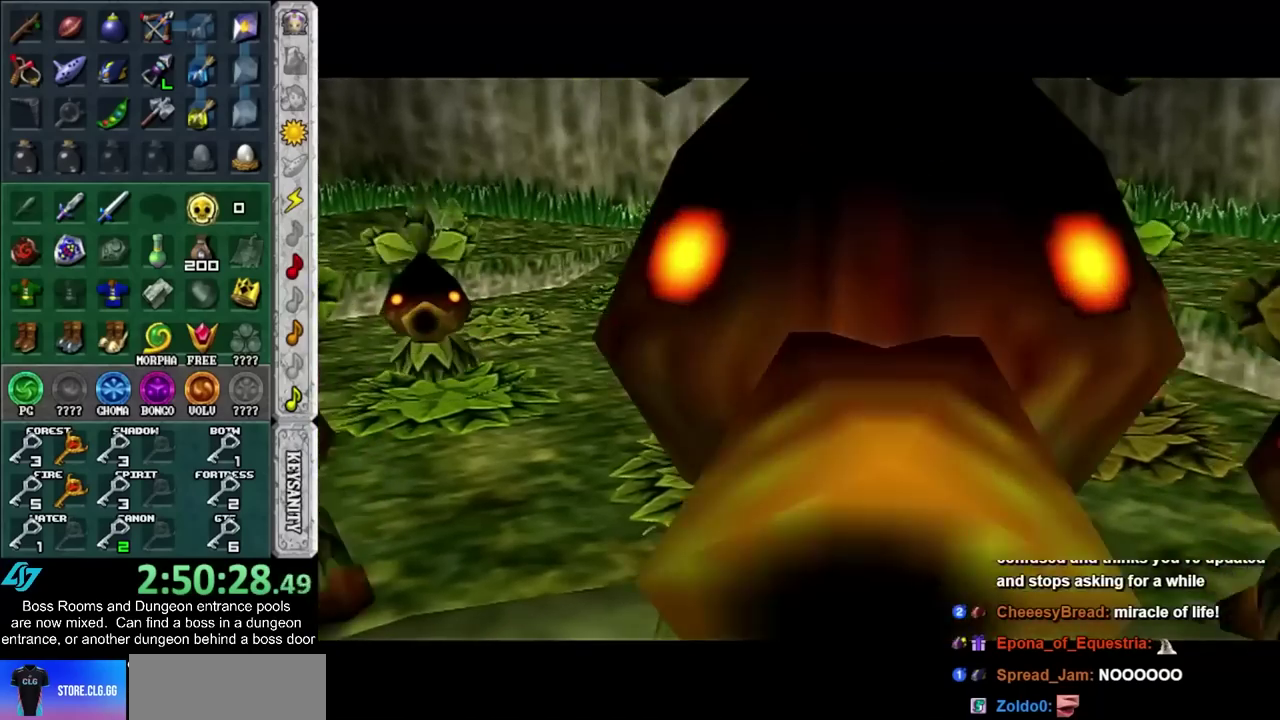
Gameplay with a controller (PlayStation layout); each line is a JSON object with the inputs held at the frame after it. "events" lists button and stick changes between this image and that frame as [ms after this image, input, new state], when the widget could be followed in between. Not read: HOME L3 R3.
{"buttons": [], "left_stick": "up-right", "right_stick": "center", "events": [[467, "left_stick", "up-right"]]}
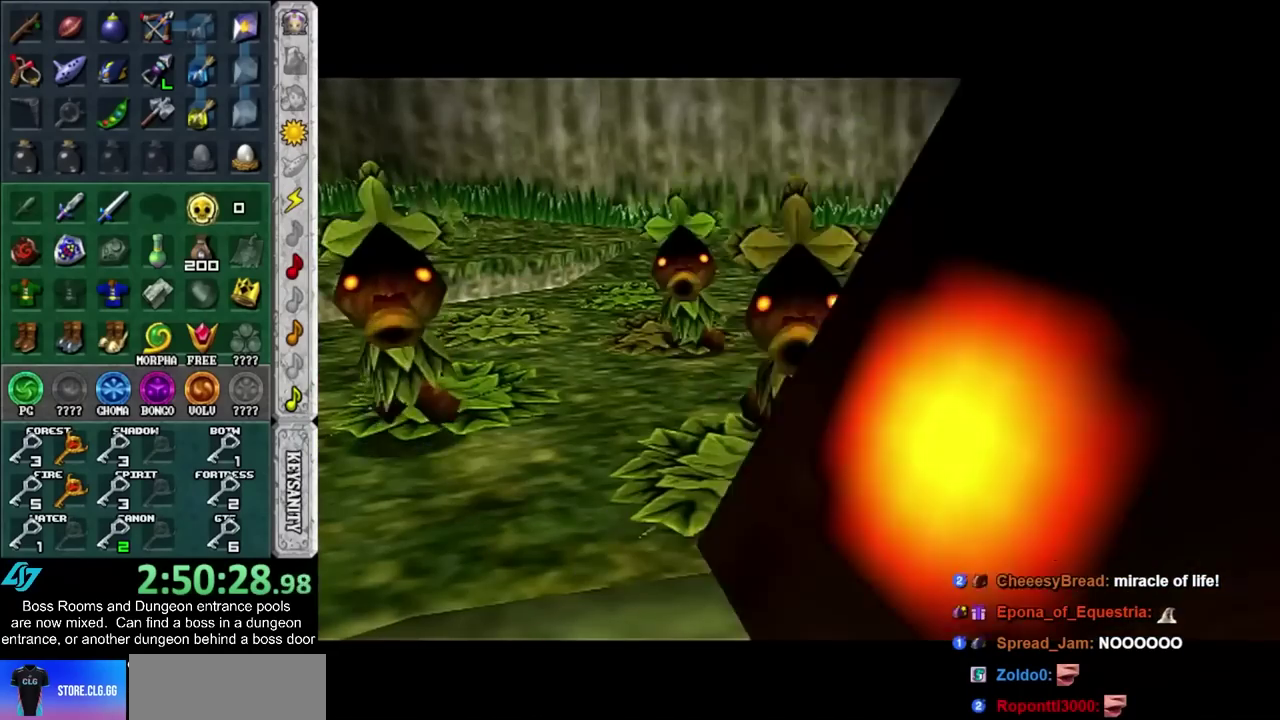
{"buttons": [], "left_stick": "up-right", "right_stick": "center", "events": []}
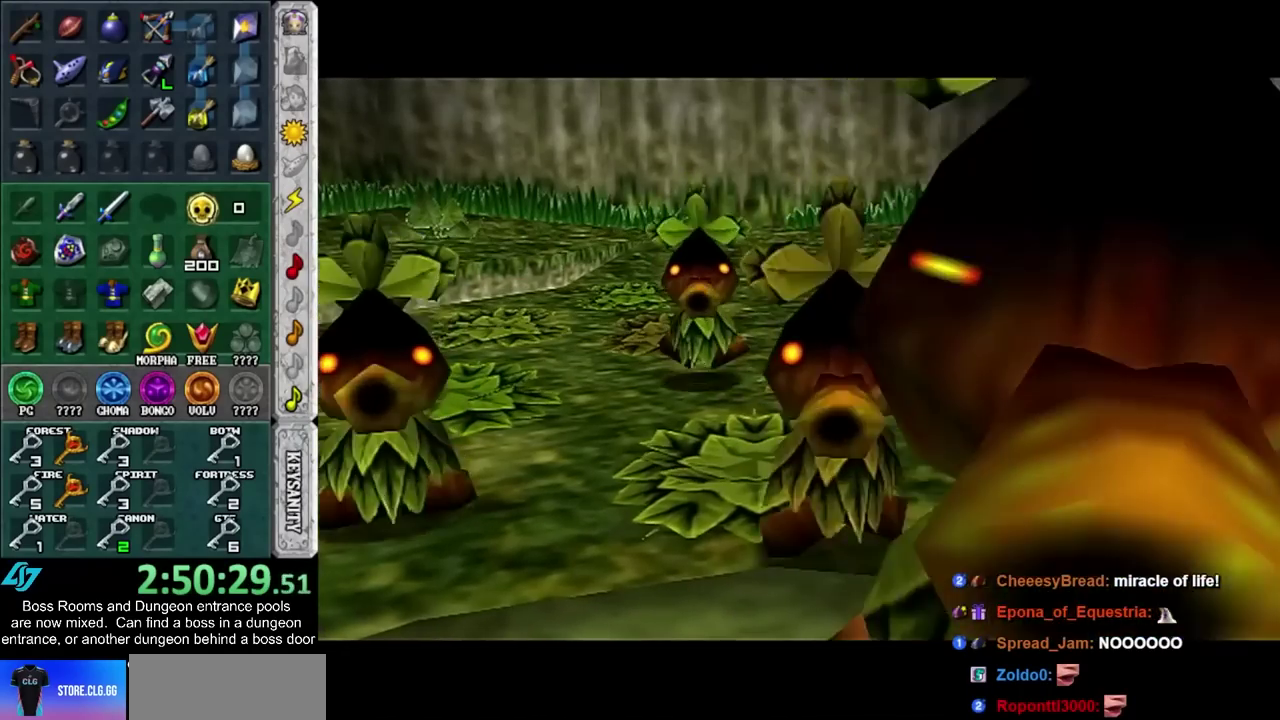
{"buttons": [], "left_stick": "up-right", "right_stick": "center", "events": []}
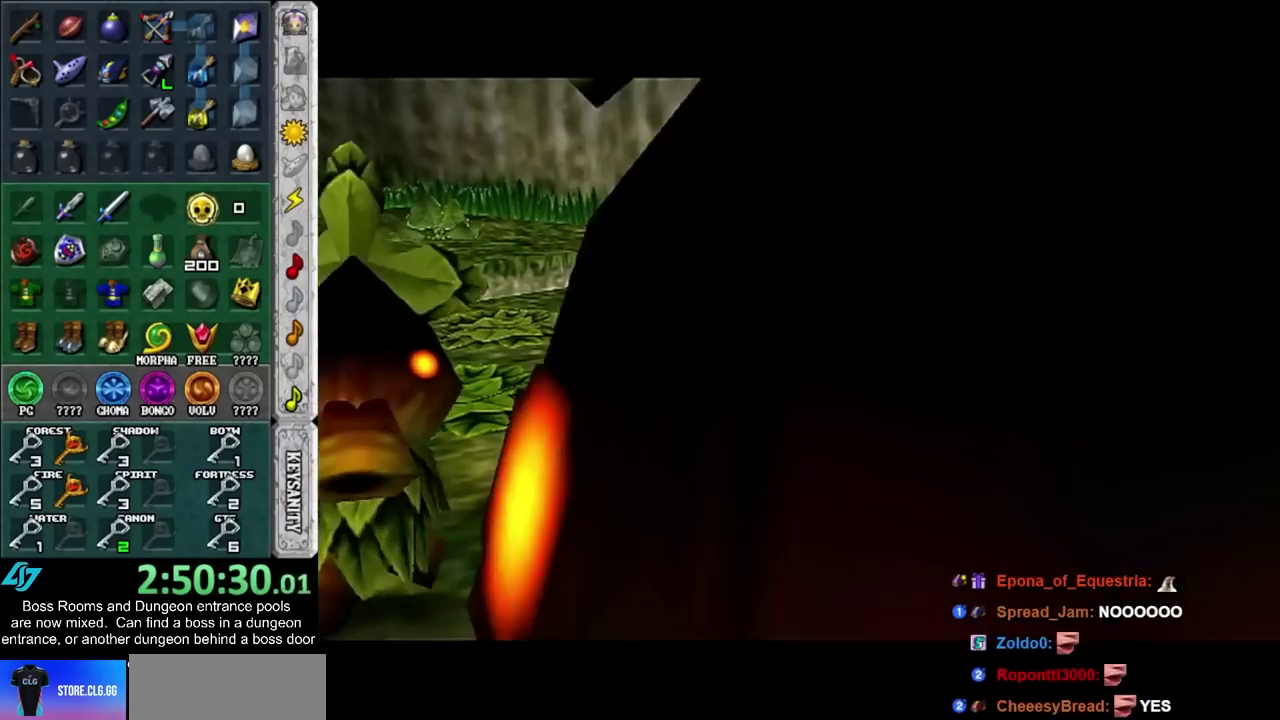
{"buttons": [], "left_stick": "up-right", "right_stick": "center", "events": []}
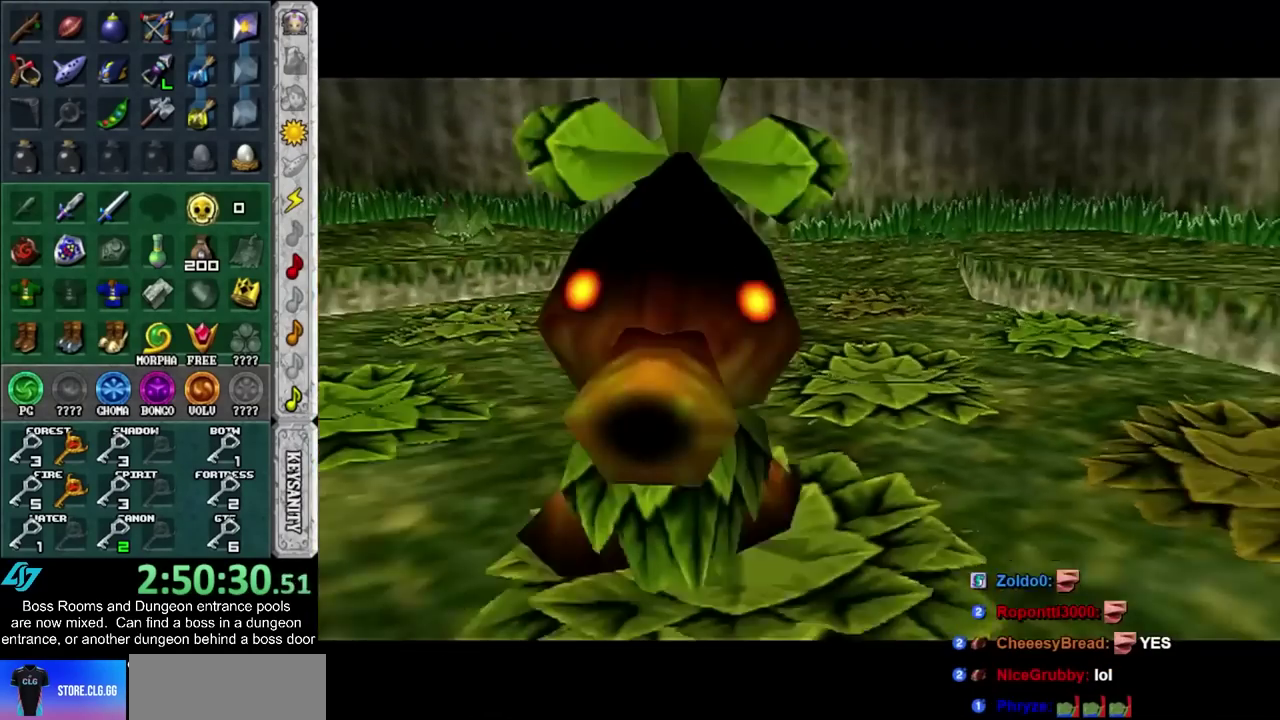
{"buttons": [], "left_stick": "up-right", "right_stick": "center", "events": []}
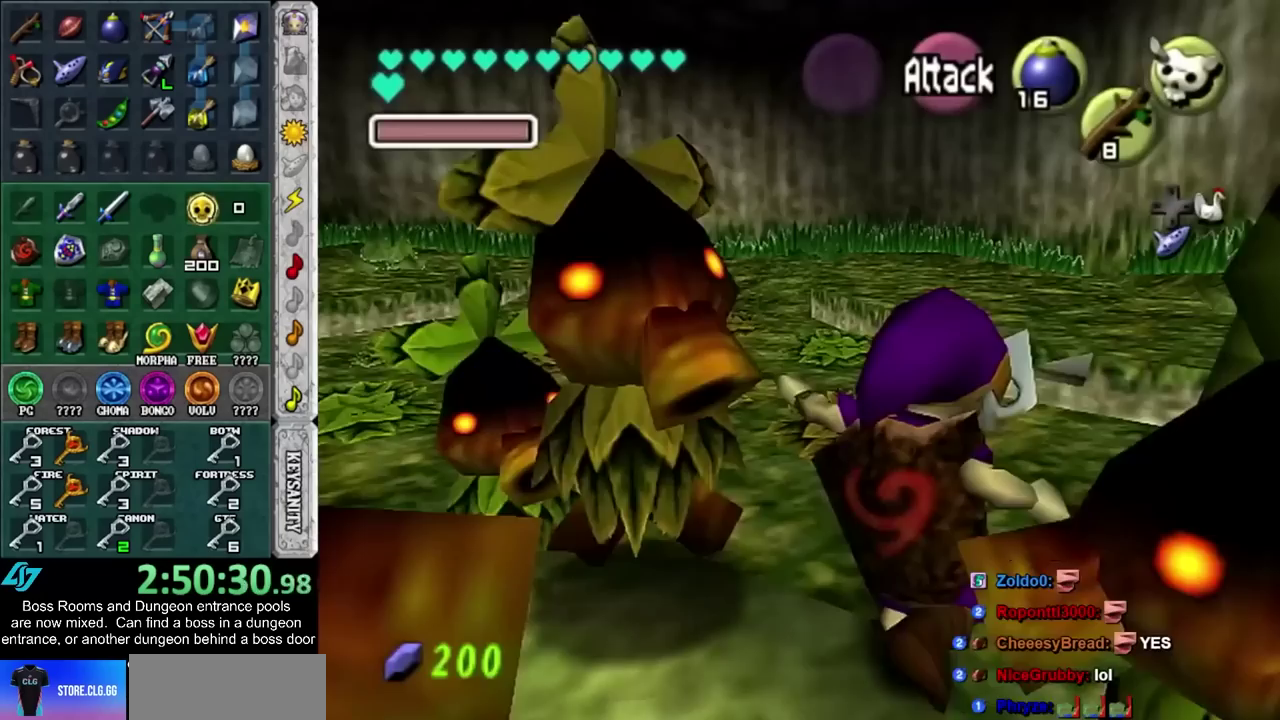
{"buttons": [], "left_stick": "up-right", "right_stick": "center", "events": [[383, "left_stick", "up"], [467, "left_stick", "up-right"]]}
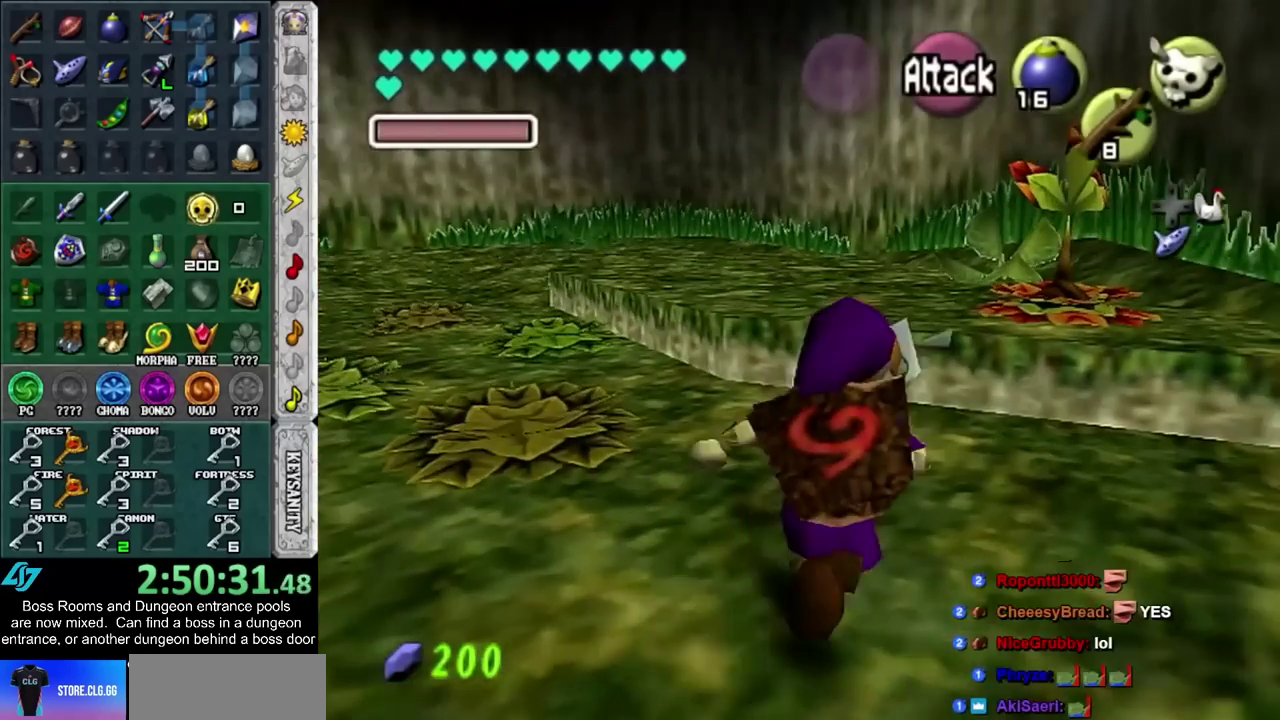
{"buttons": ["CIRCLE"], "left_stick": "center", "right_stick": "center", "events": [[233, "left_stick", "up"], [283, "left_stick", "center"], [500, "CIRCLE", "down"]]}
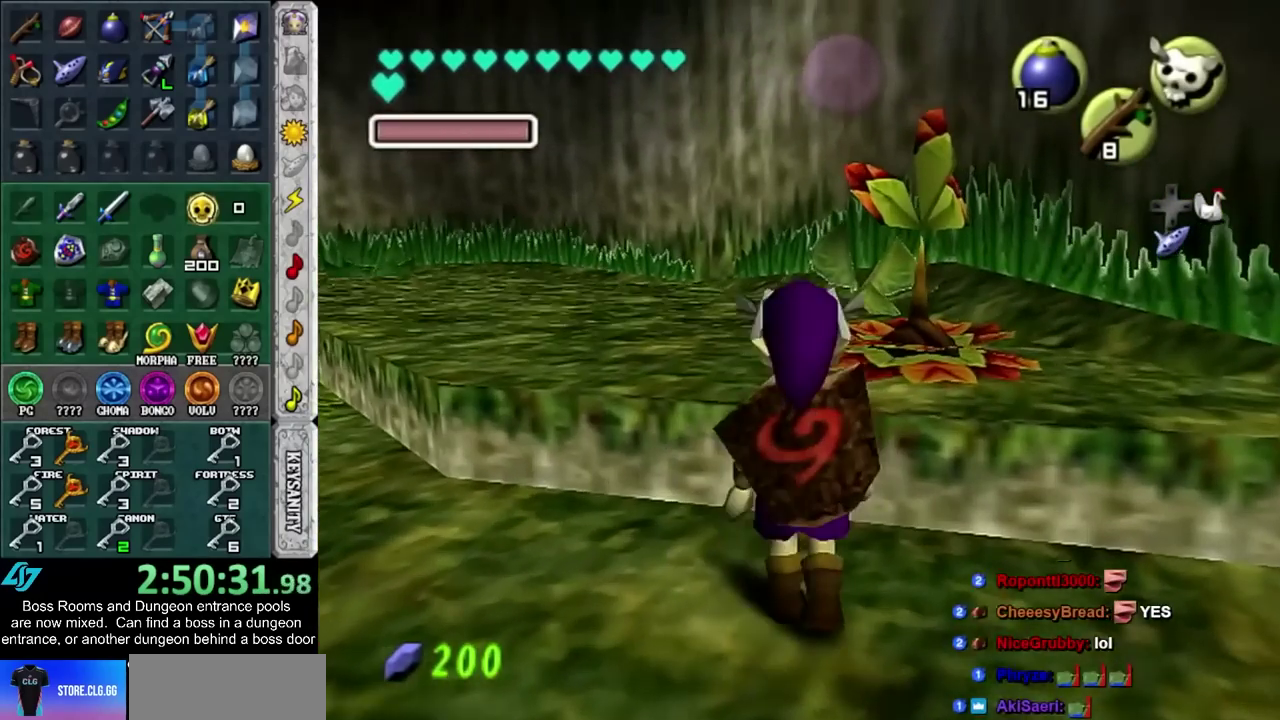
{"buttons": [], "left_stick": "center", "right_stick": "center", "events": [[133, "CIRCLE", "up"]]}
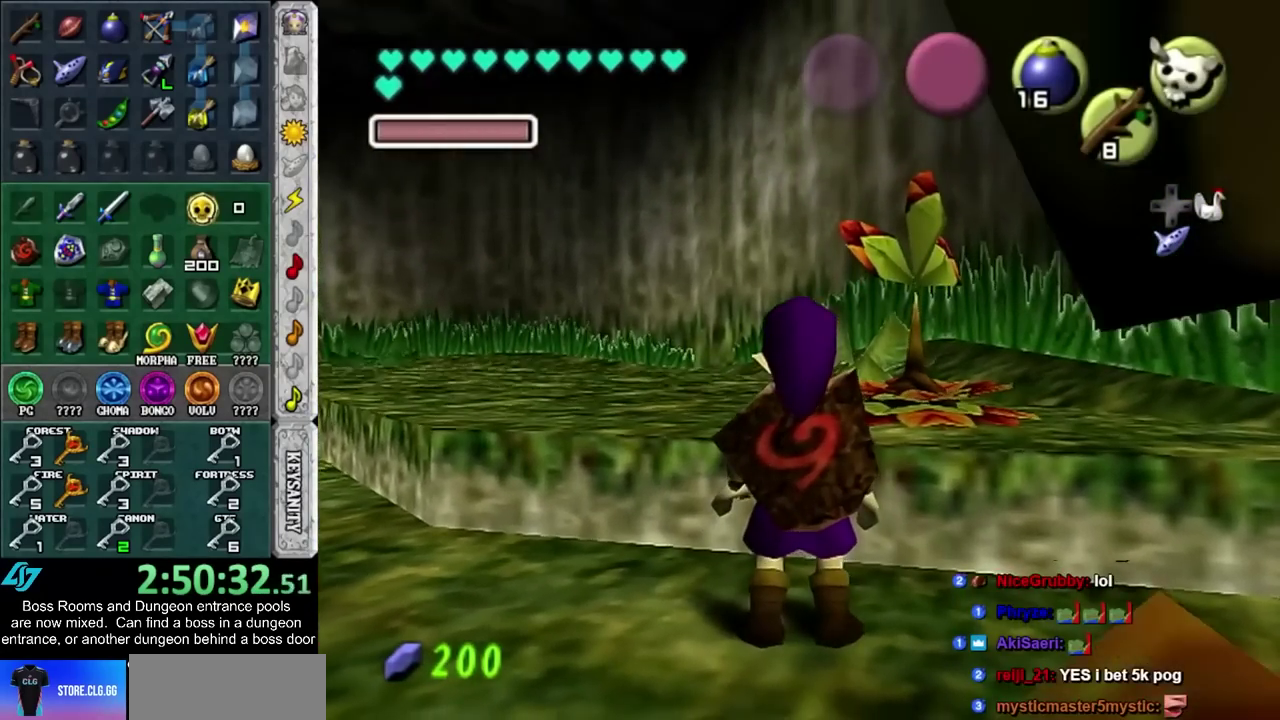
{"buttons": [], "left_stick": "center", "right_stick": "center", "events": [[133, "left_stick", "down-right"], [350, "left_stick", "center"]]}
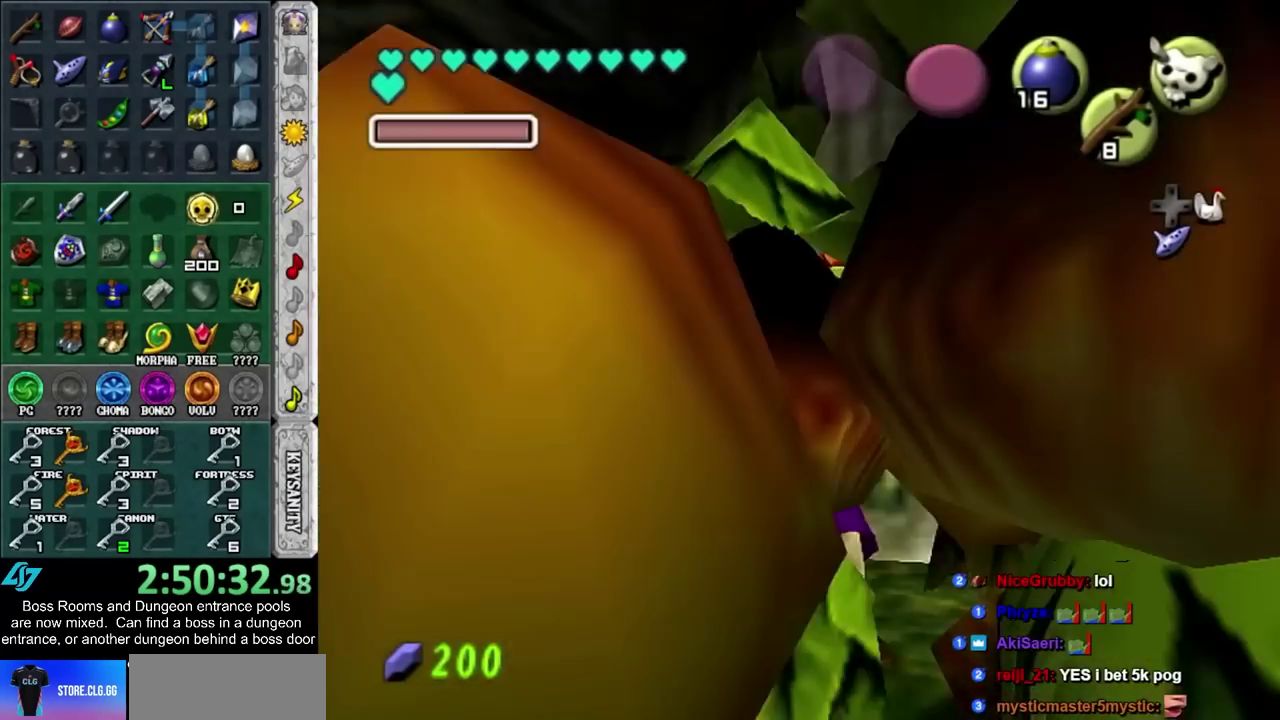
{"buttons": [], "left_stick": "center", "right_stick": "center", "events": []}
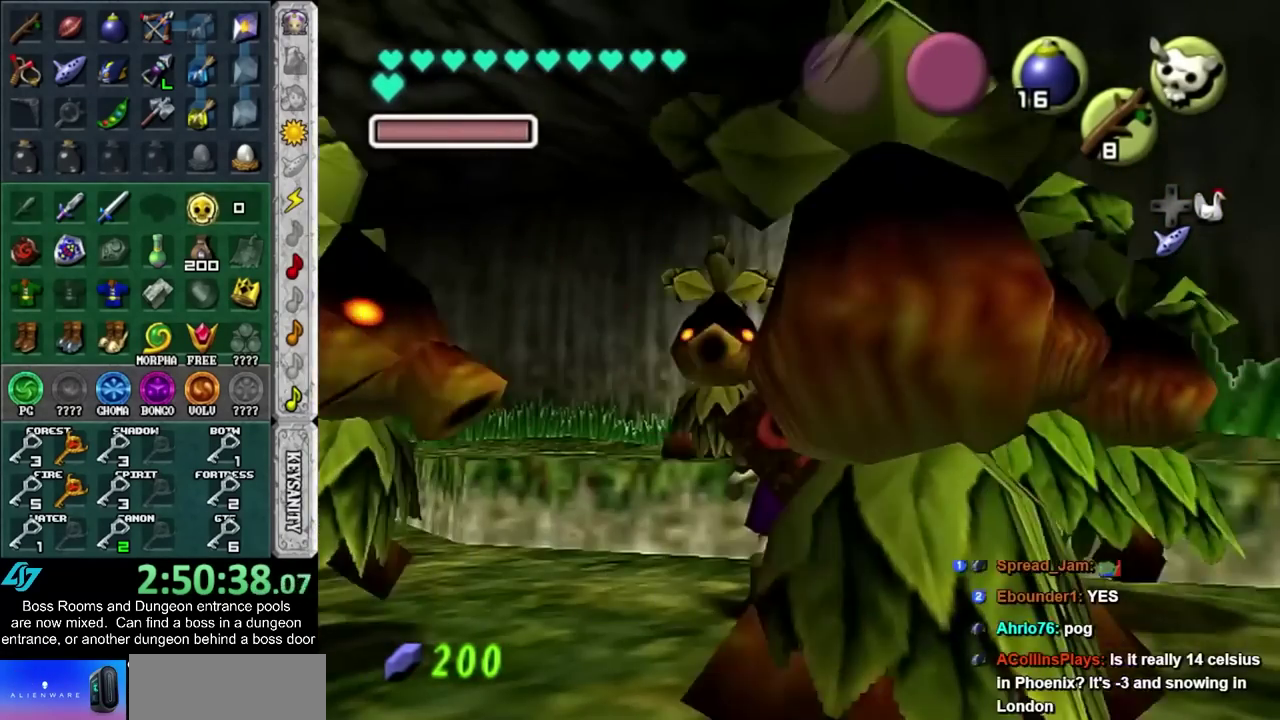
{"buttons": [], "left_stick": "center", "right_stick": "center", "events": []}
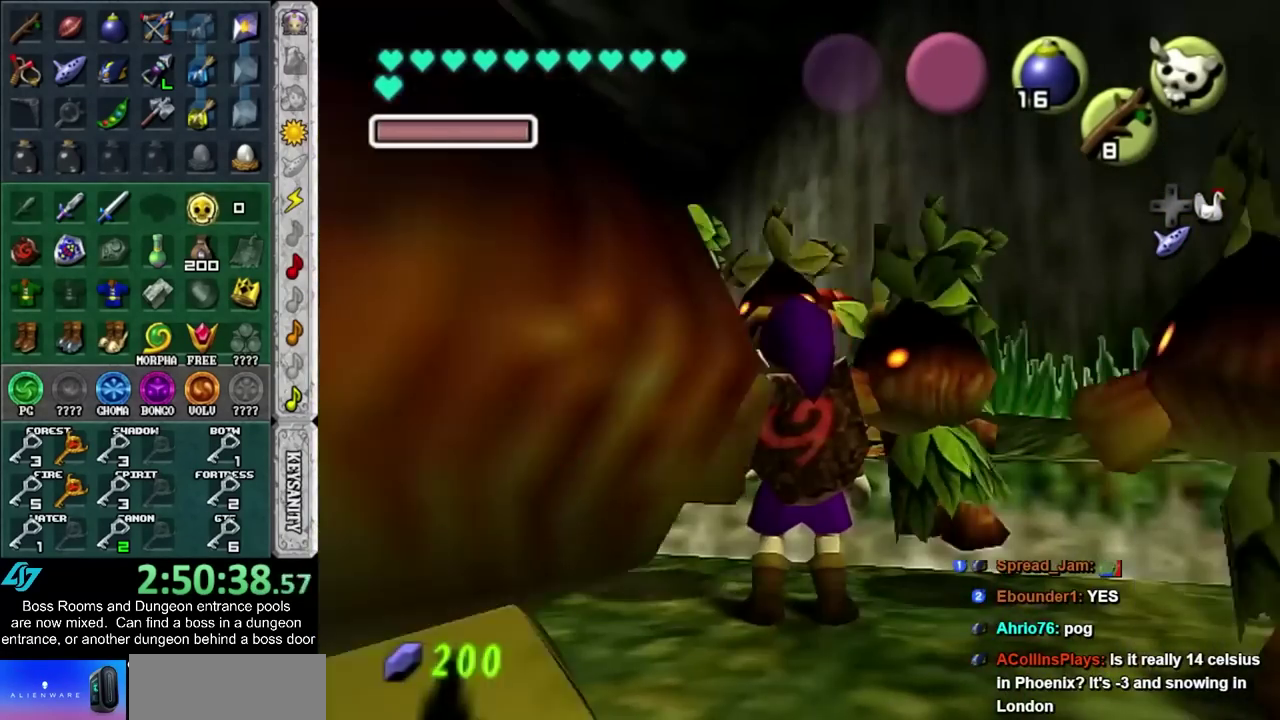
{"buttons": [], "left_stick": "center", "right_stick": "center", "events": []}
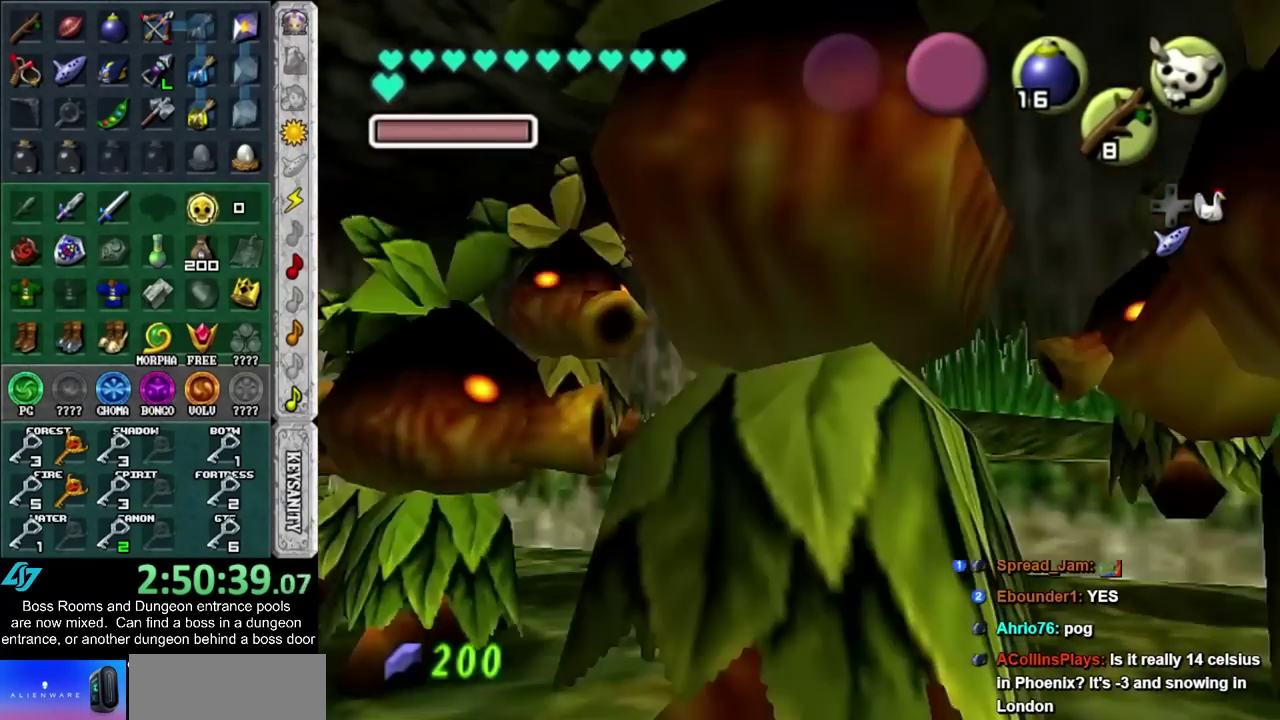
{"buttons": [], "left_stick": "center", "right_stick": "center", "events": []}
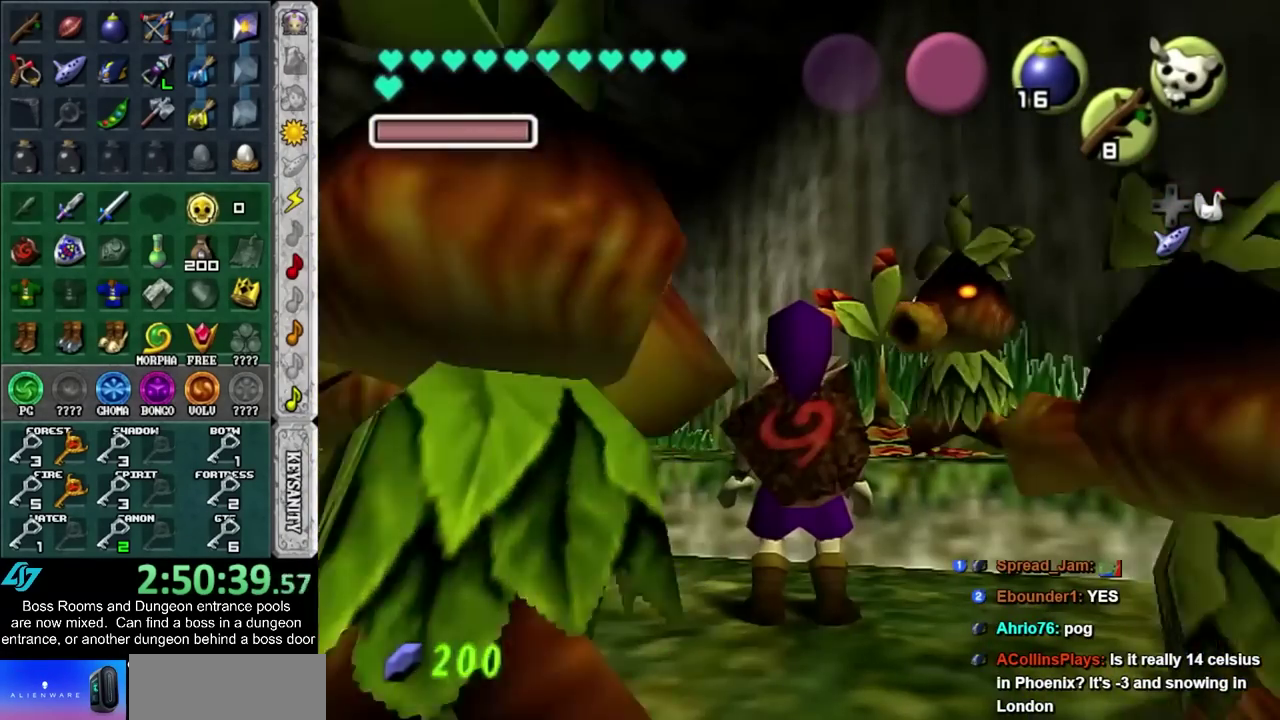
{"buttons": [], "left_stick": "center", "right_stick": "center", "events": []}
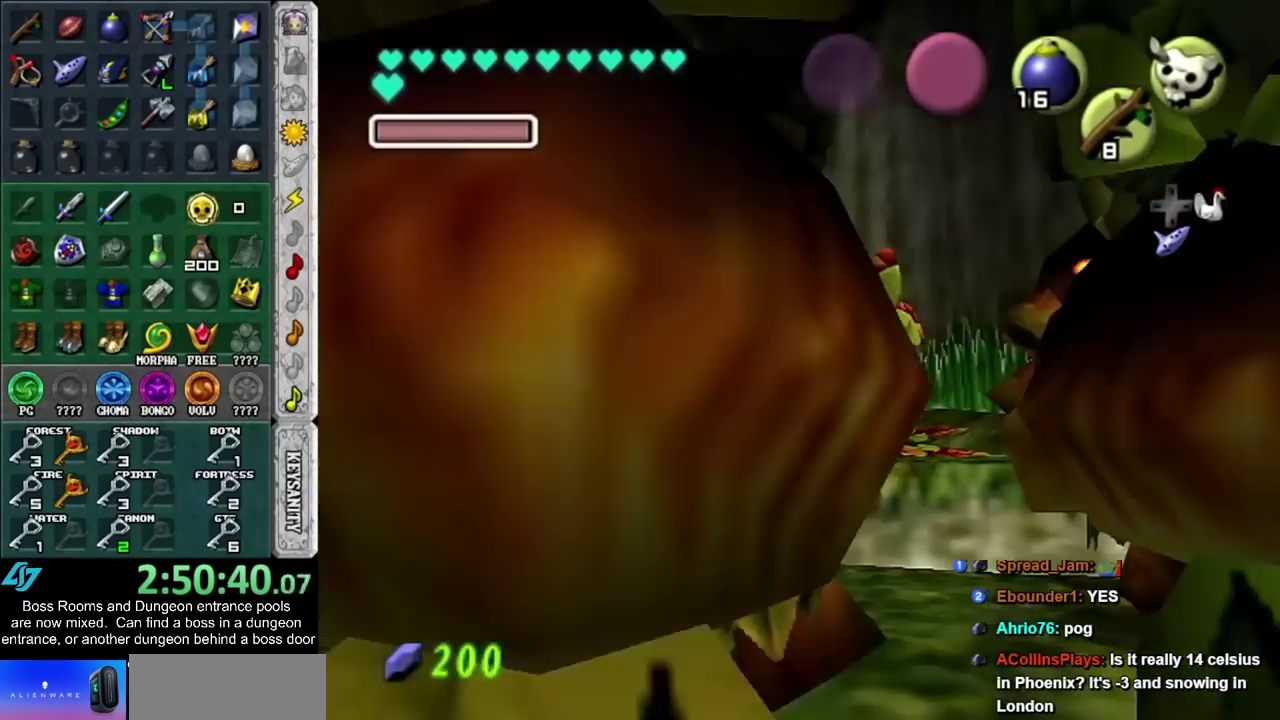
{"buttons": [], "left_stick": "center", "right_stick": "center", "events": []}
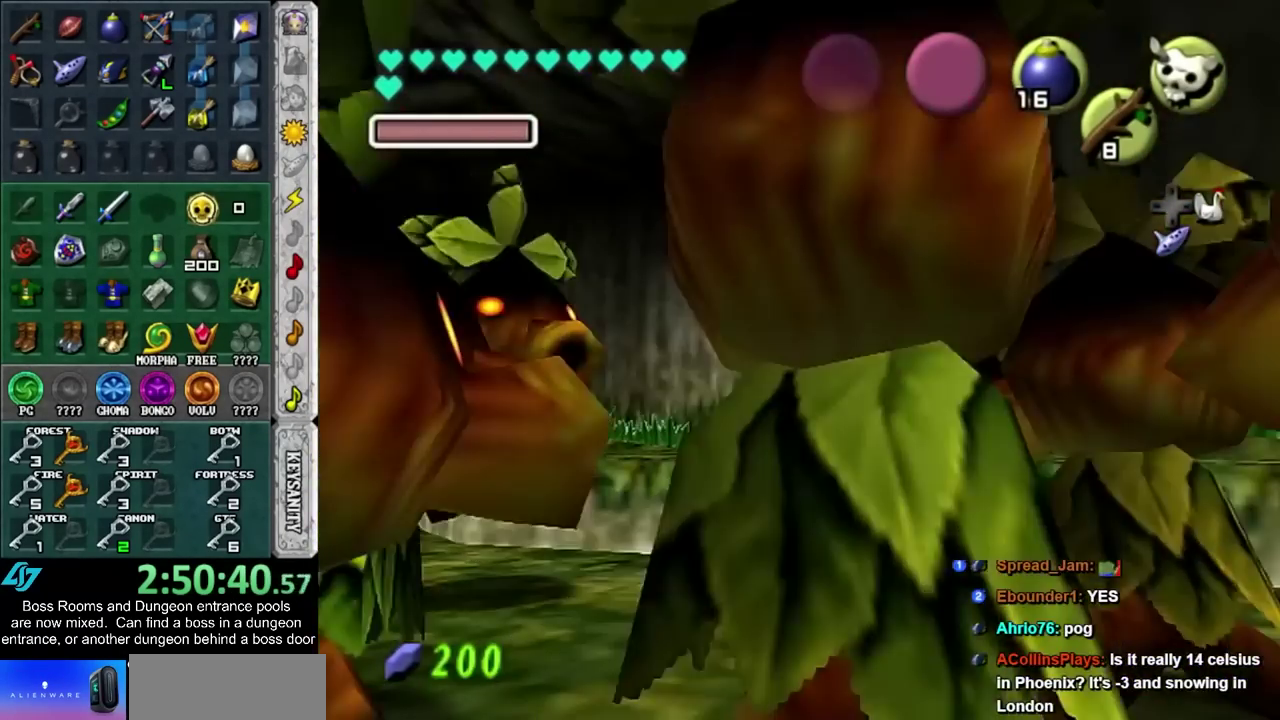
{"buttons": [], "left_stick": "center", "right_stick": "center", "events": [[133, "left_stick", "up"], [317, "left_stick", "center"]]}
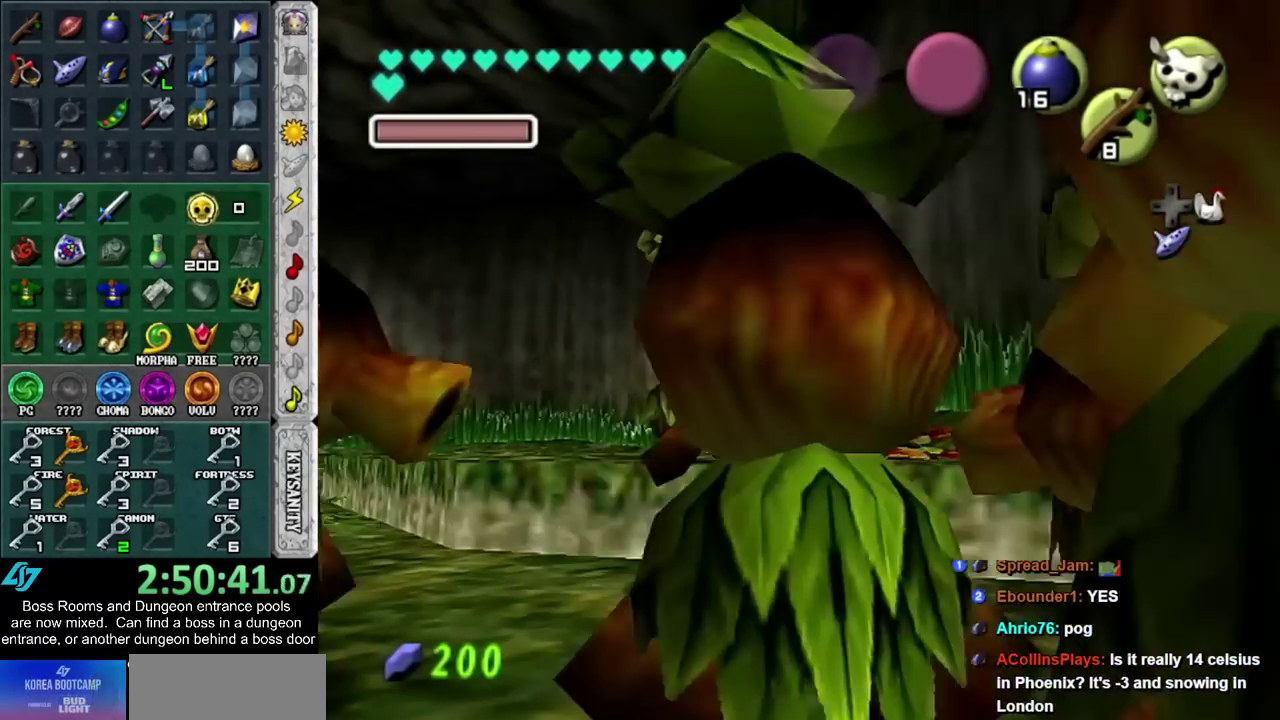
{"buttons": [], "left_stick": "up", "right_stick": "center", "events": [[383, "left_stick", "up"]]}
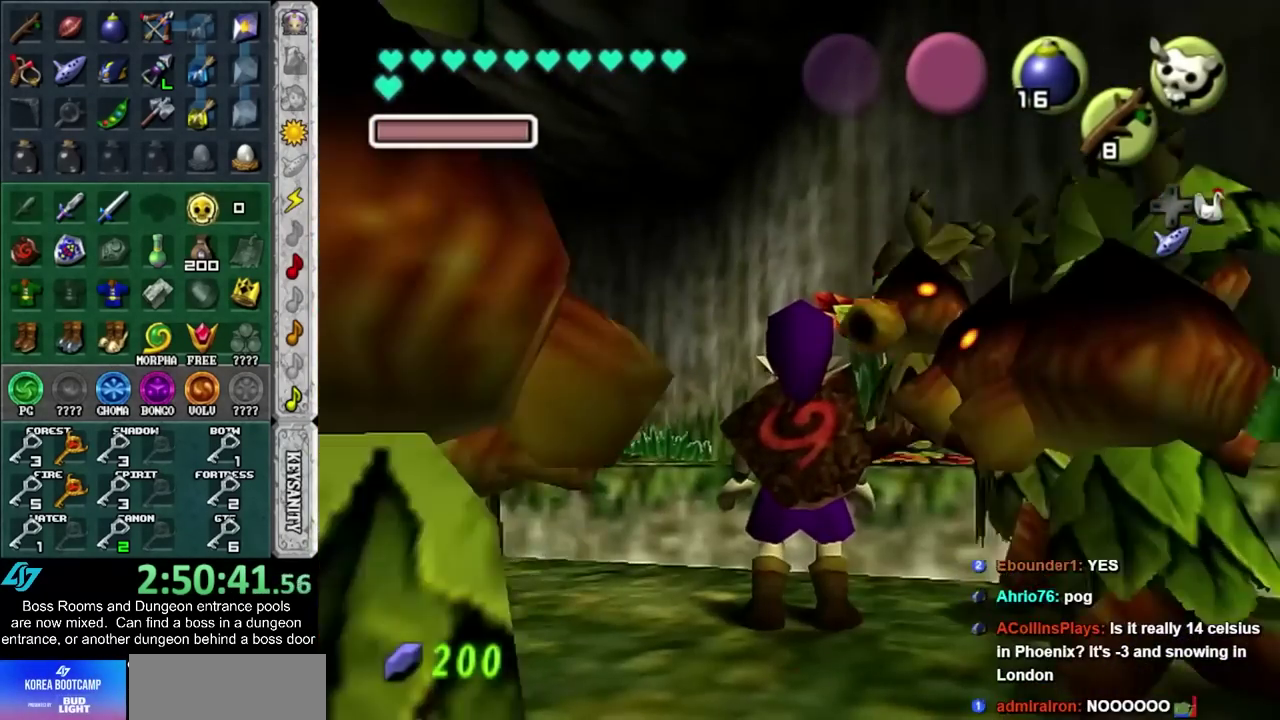
{"buttons": [], "left_stick": "center", "right_stick": "center", "events": [[33, "left_stick", "center"]]}
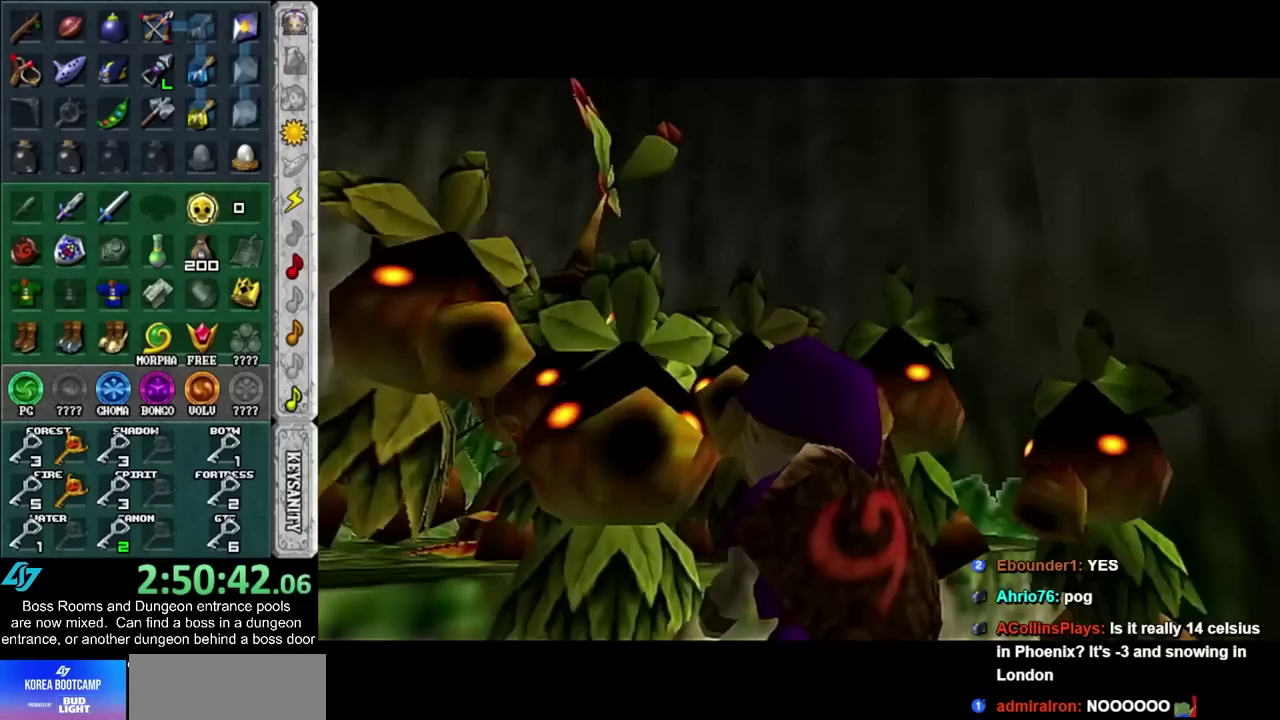
{"buttons": [], "left_stick": "center", "right_stick": "center", "events": [[100, "SQUARE", "down"], [150, "SQUARE", "up"], [217, "CROSS", "down"], [217, "SQUARE", "down"], [317, "CROSS", "up"], [317, "SQUARE", "up"], [383, "SQUARE", "down"], [433, "SQUARE", "up"]]}
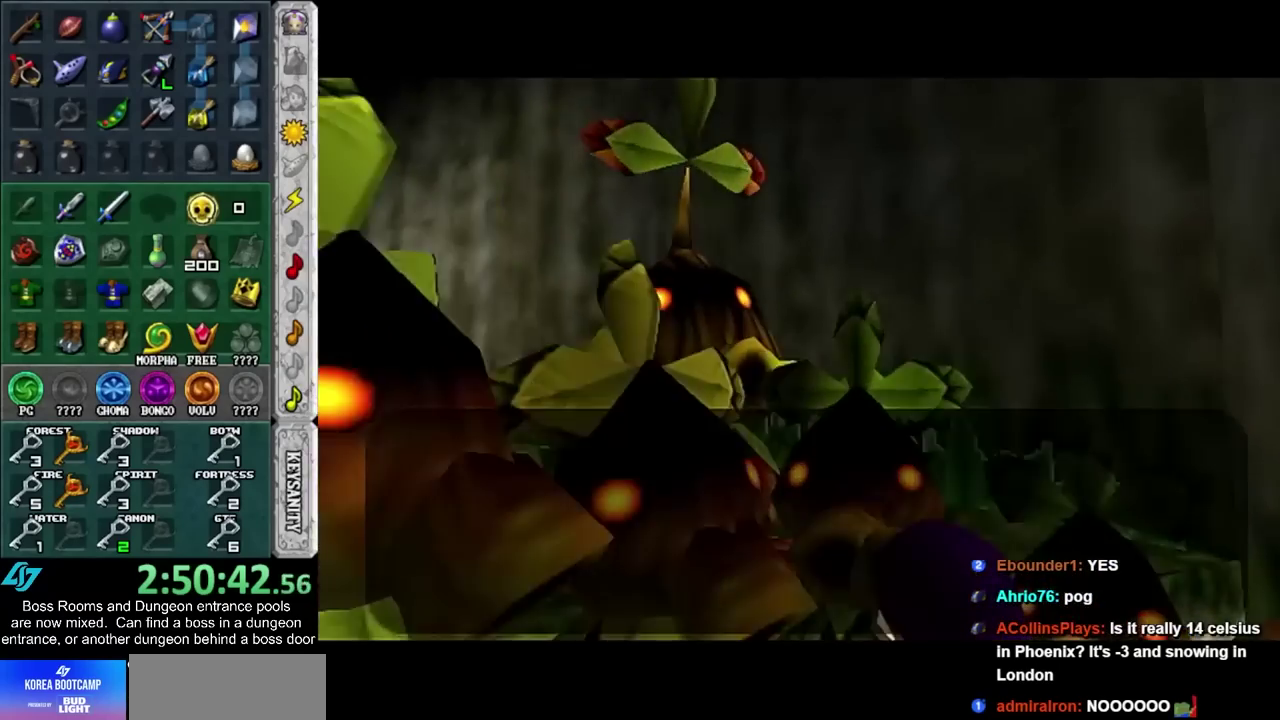
{"buttons": ["CROSS", "SQUARE"], "left_stick": "center", "right_stick": "center", "events": [[33, "CROSS", "down"], [33, "SQUARE", "down"], [100, "CROSS", "up"], [100, "SQUARE", "up"], [150, "CROSS", "down"], [150, "SQUARE", "down"], [250, "CROSS", "up"], [250, "SQUARE", "up"], [317, "CROSS", "down"], [317, "SQUARE", "down"], [367, "CROSS", "up"], [367, "SQUARE", "up"], [467, "CROSS", "down"], [467, "SQUARE", "down"]]}
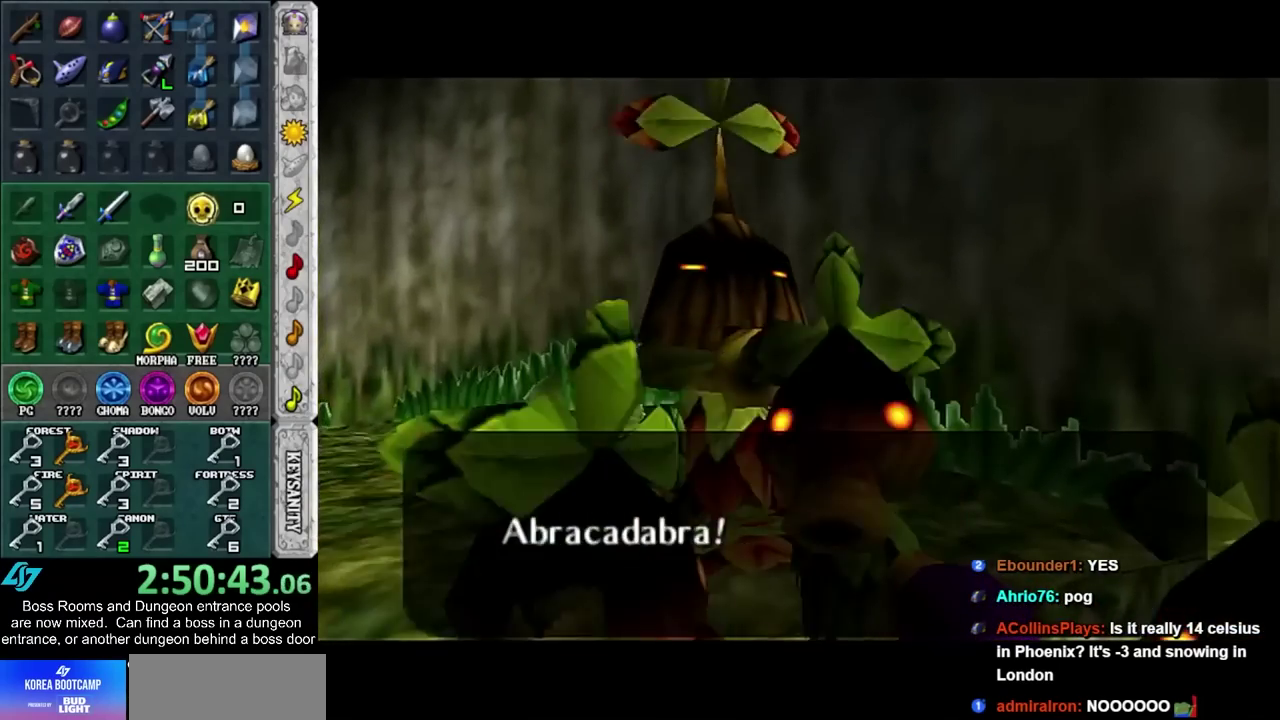
{"buttons": [], "left_stick": "center", "right_stick": "center", "events": [[67, "CROSS", "up"], [67, "SQUARE", "up"], [133, "CROSS", "down"], [133, "SQUARE", "down"], [183, "CROSS", "up"], [183, "SQUARE", "up"], [283, "CROSS", "down"], [283, "SQUARE", "down"], [350, "CROSS", "up"], [350, "SQUARE", "up"], [433, "CROSS", "down"], [433, "SQUARE", "down"], [500, "CROSS", "up"], [500, "SQUARE", "up"]]}
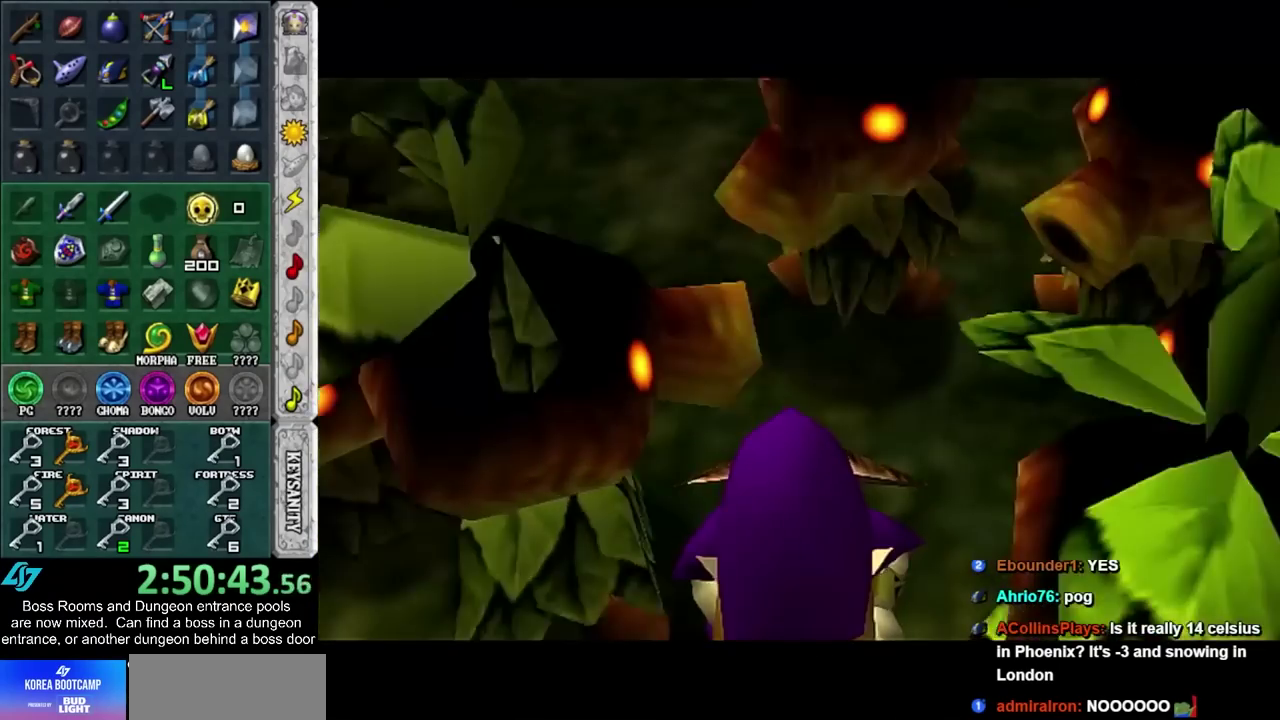
{"buttons": ["CROSS", "SQUARE"], "left_stick": "center", "right_stick": "center", "events": [[100, "CROSS", "down"], [100, "SQUARE", "down"], [150, "CROSS", "up"], [150, "SQUARE", "up"], [467, "CROSS", "down"], [467, "SQUARE", "down"]]}
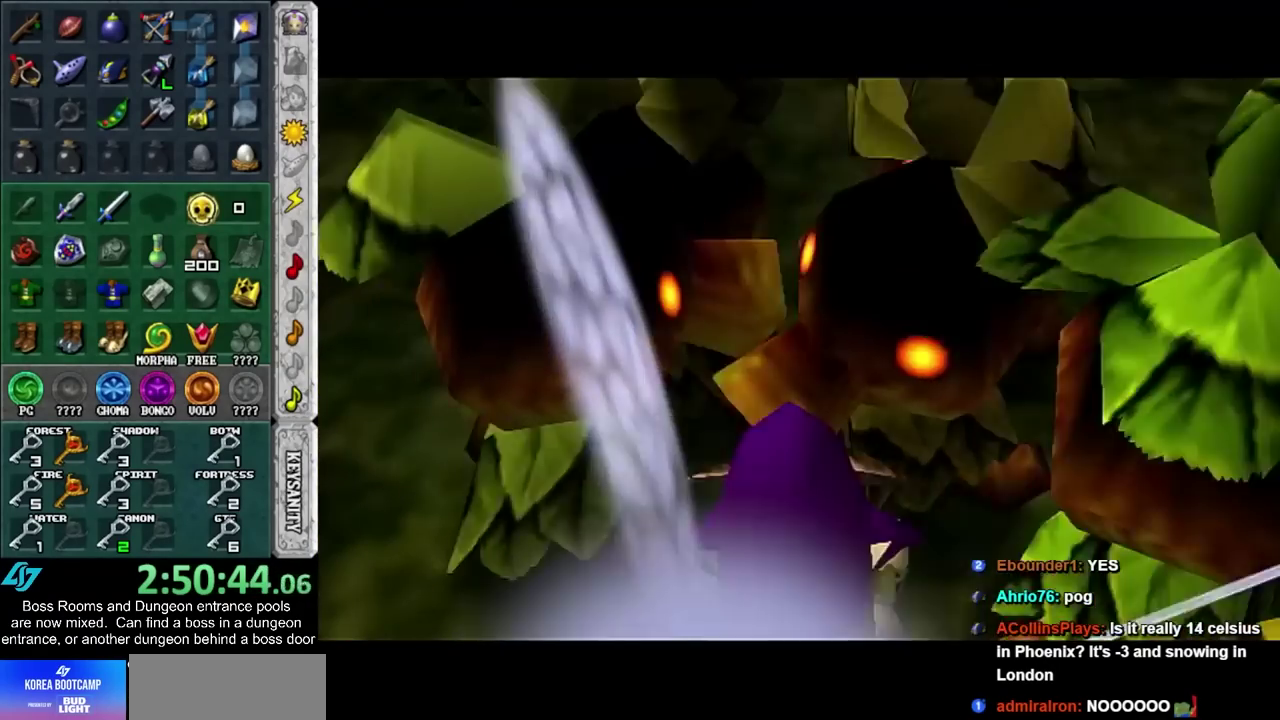
{"buttons": ["CROSS", "SQUARE"], "left_stick": "center", "right_stick": "center", "events": [[67, "CROSS", "up"], [67, "SQUARE", "up"], [133, "SQUARE", "down"], [150, "CROSS", "down"], [217, "CROSS", "up"], [217, "SQUARE", "up"], [317, "CROSS", "down"], [317, "SQUARE", "down"], [400, "CROSS", "up"], [400, "SQUARE", "up"], [467, "SQUARE", "down"], [500, "CROSS", "down"]]}
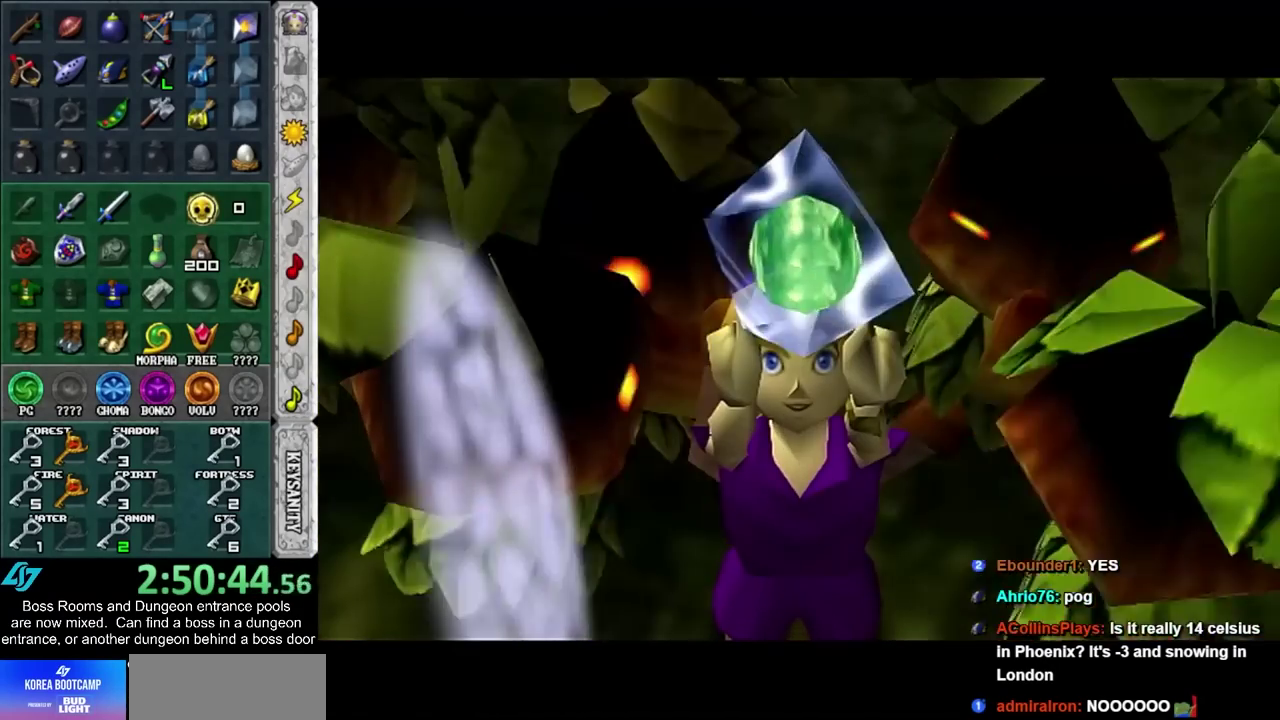
{"buttons": [], "left_stick": "center", "right_stick": "center", "events": [[67, "CROSS", "up"], [67, "SQUARE", "up"], [133, "CROSS", "down"], [133, "SQUARE", "down"], [217, "CROSS", "up"], [217, "SQUARE", "up"], [283, "CROSS", "down"], [283, "SQUARE", "down"], [367, "CROSS", "up"], [367, "SQUARE", "up"]]}
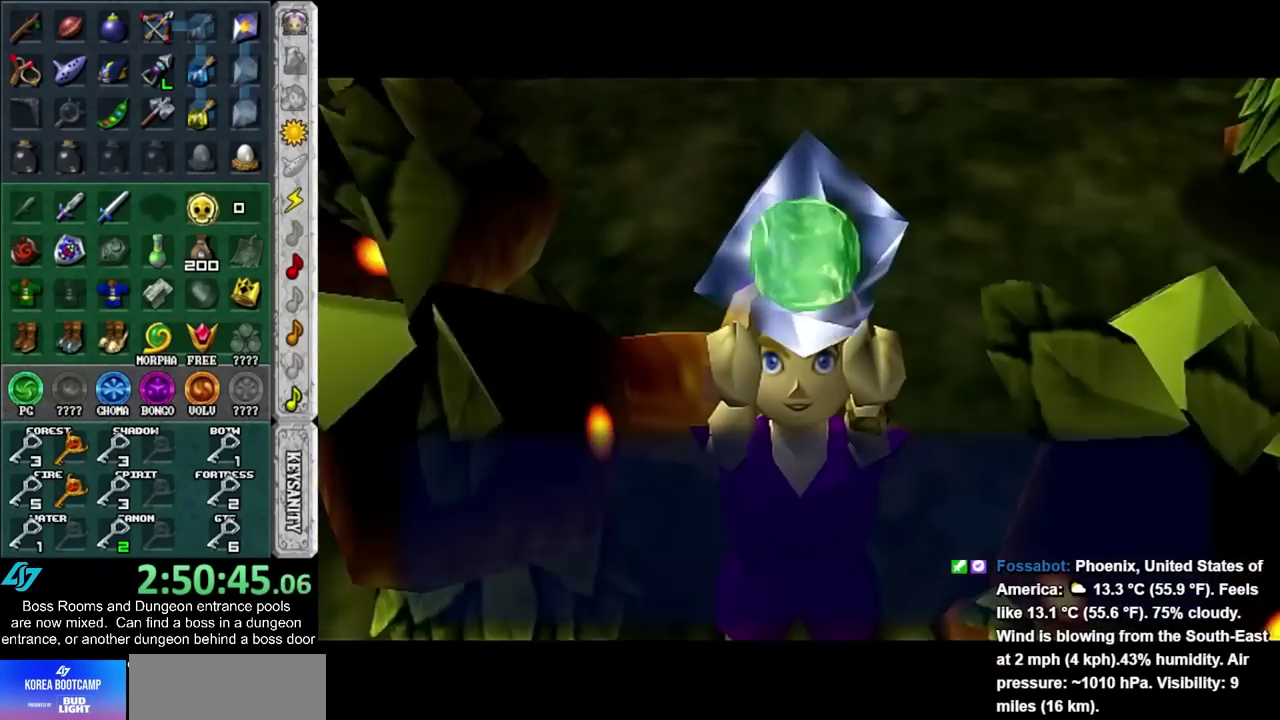
{"buttons": [], "left_stick": "center", "right_stick": "center", "events": [[117, "CROSS", "down"], [250, "CROSS", "up"]]}
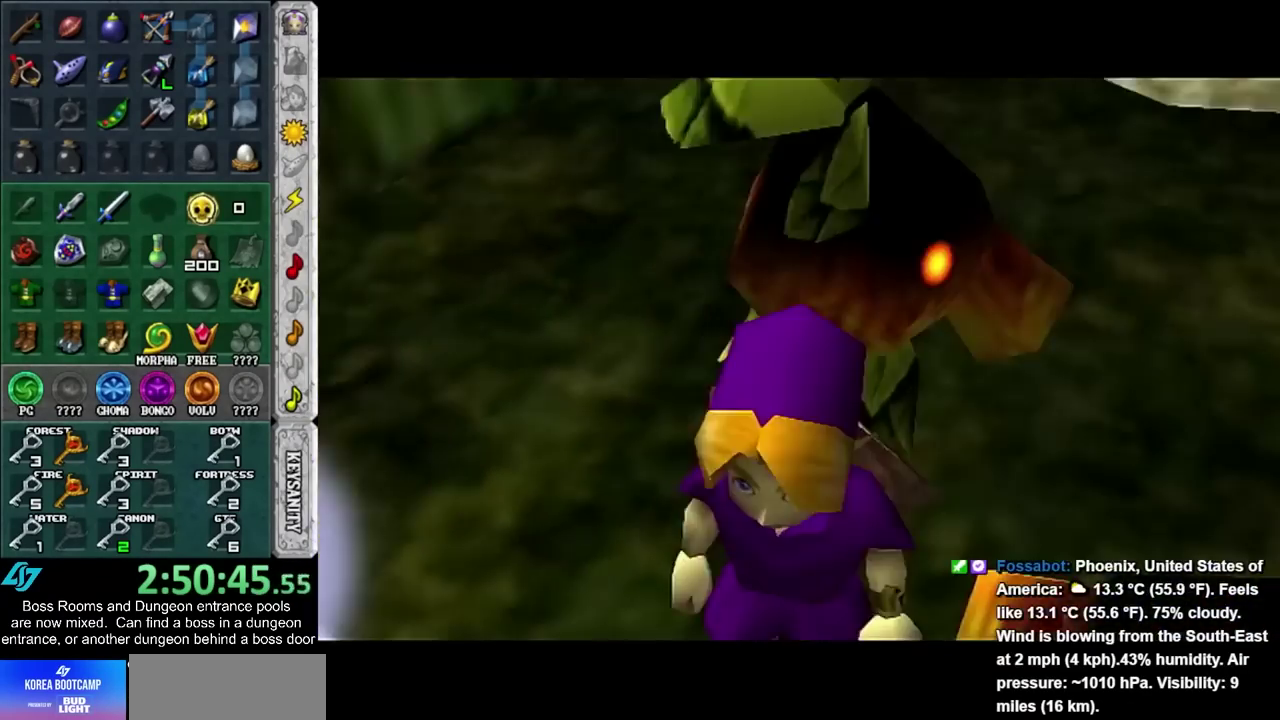
{"buttons": ["L1"], "left_stick": "down", "right_stick": "center", "events": [[67, "L1", "down"], [150, "left_stick", "down"]]}
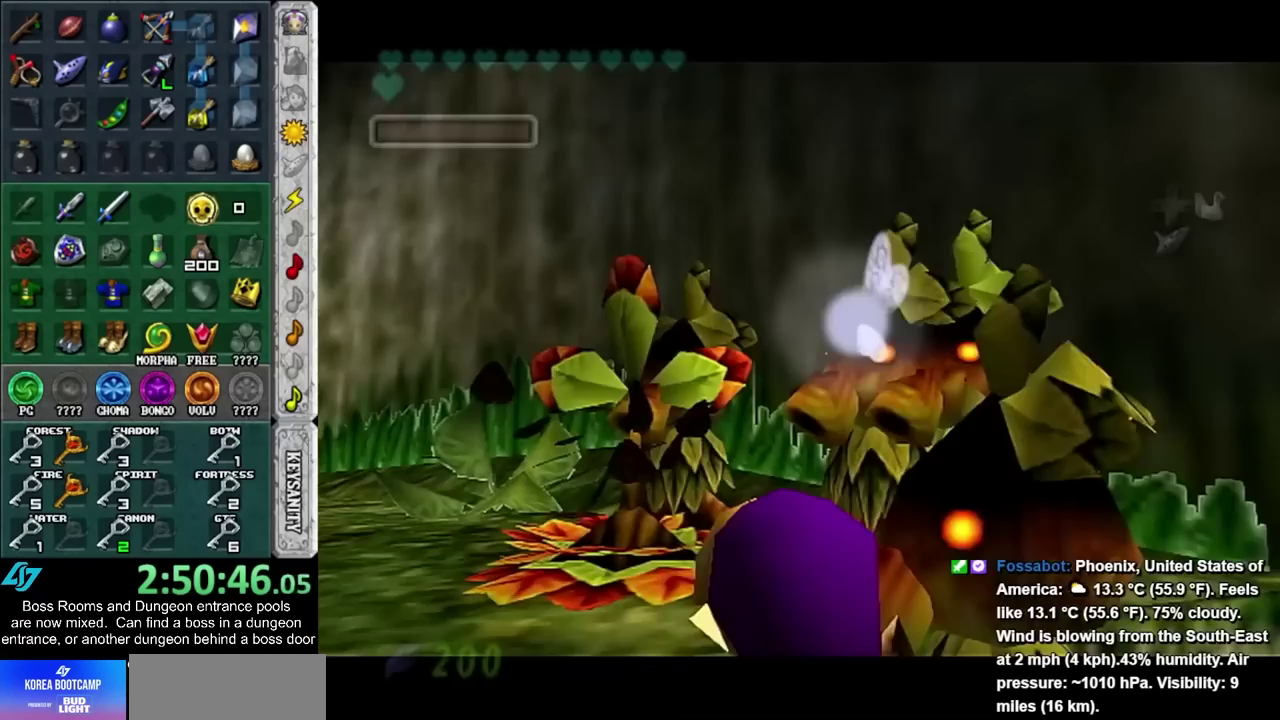
{"buttons": ["CROSS", "L1"], "left_stick": "down", "right_stick": "center", "events": [[500, "CROSS", "down"]]}
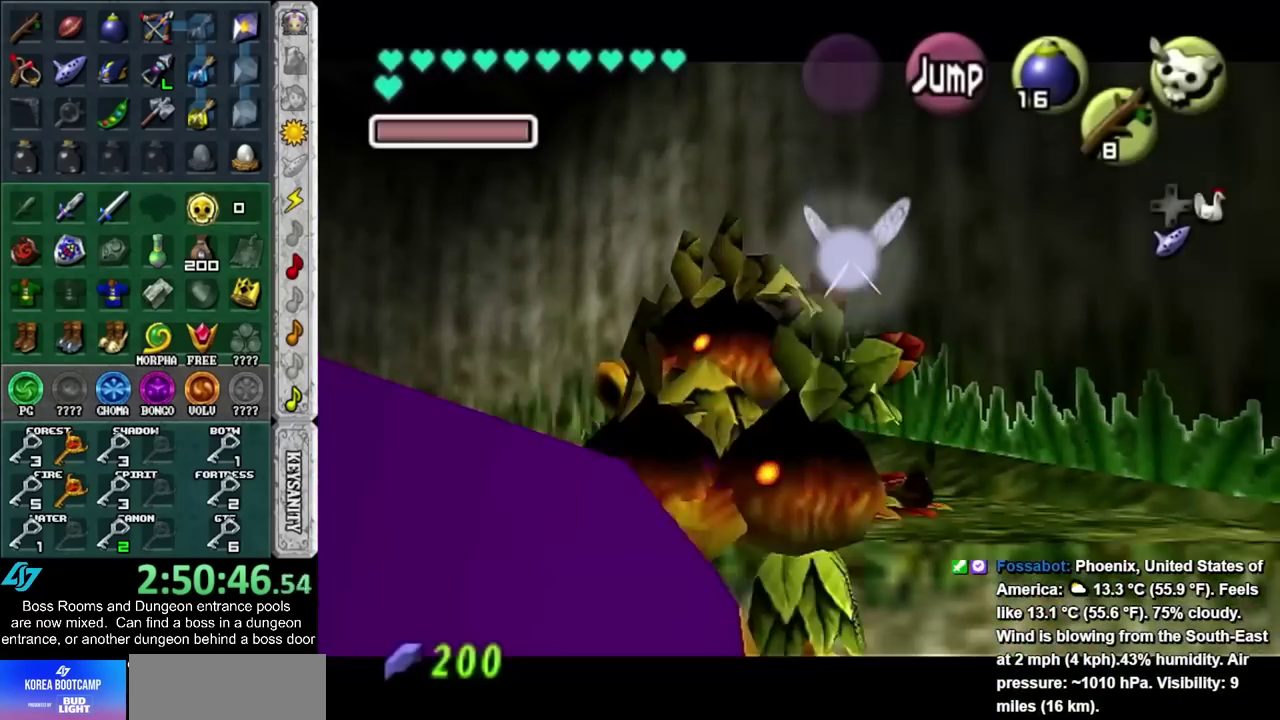
{"buttons": [], "left_stick": "down-right", "right_stick": "center", "events": [[117, "CROSS", "up"], [150, "L1", "up"], [400, "left_stick", "down-right"]]}
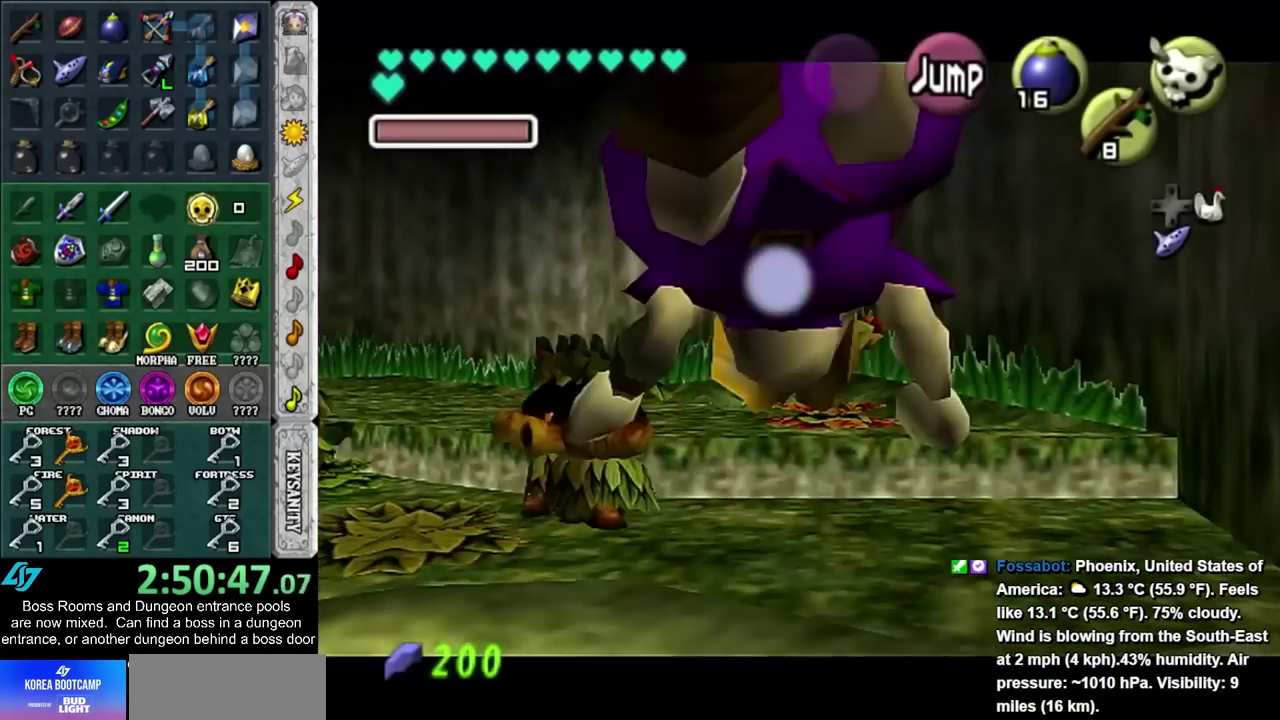
{"buttons": [], "left_stick": "up", "right_stick": "center", "events": [[167, "CROSS", "down"], [250, "L1", "down"], [317, "CROSS", "up"], [317, "left_stick", "up-right"], [433, "left_stick", "up"], [467, "L1", "up"]]}
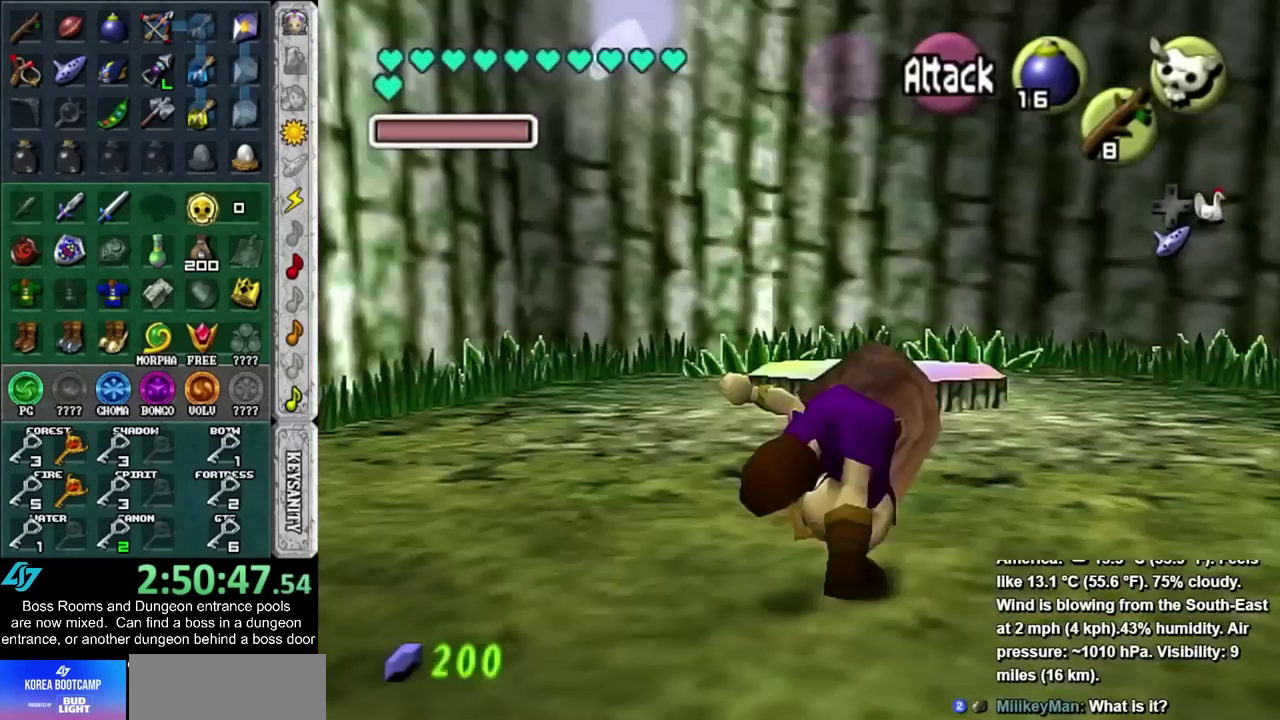
{"buttons": [], "left_stick": "up", "right_stick": "center", "events": []}
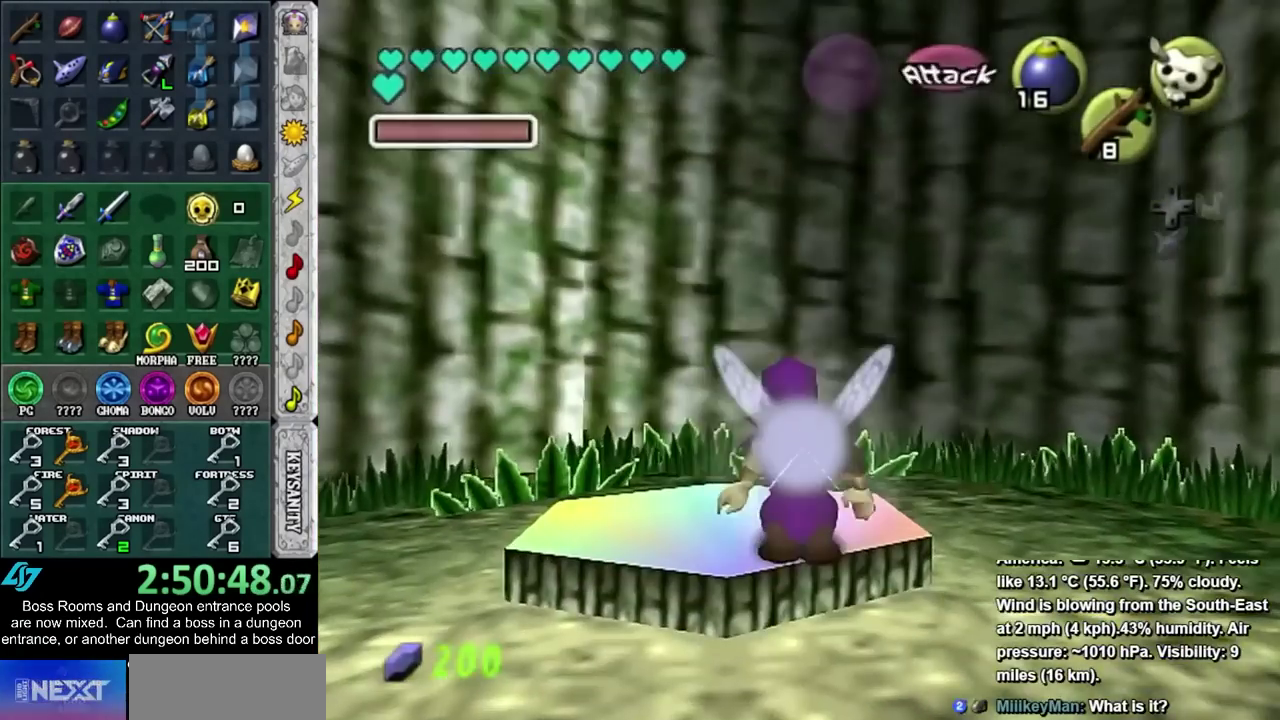
{"buttons": [], "left_stick": "center", "right_stick": "center", "events": [[283, "left_stick", "center"]]}